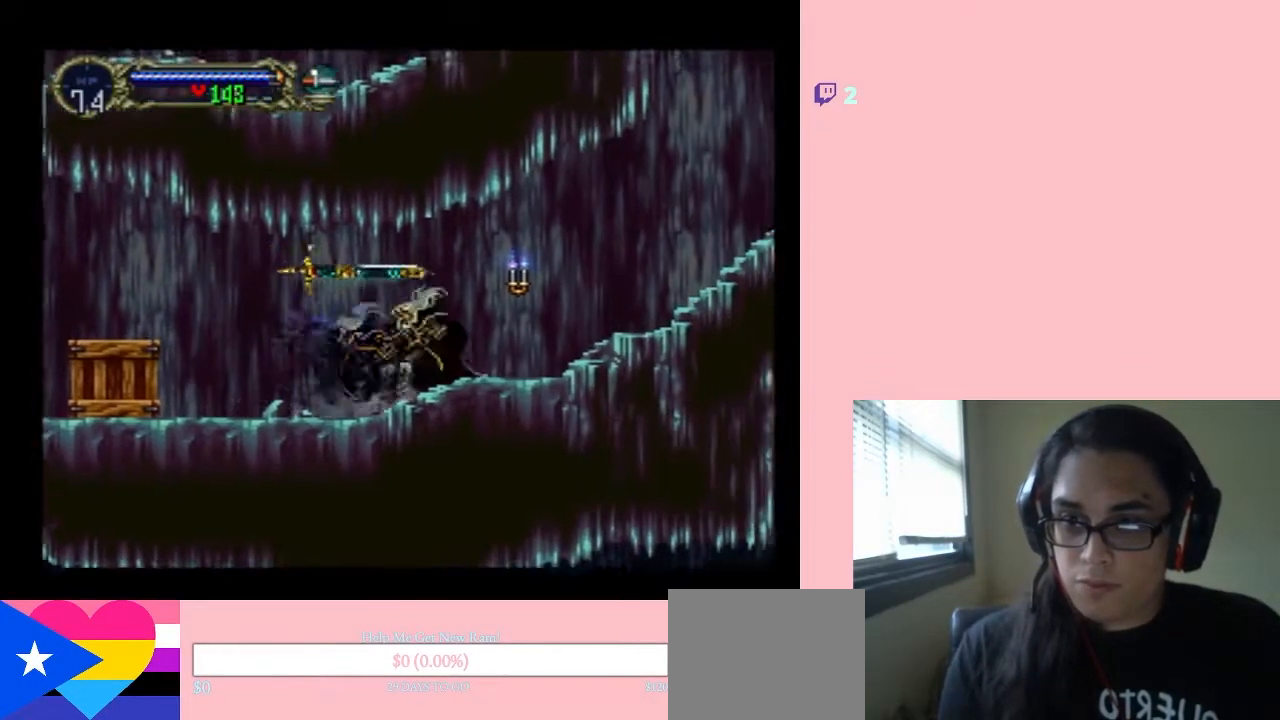
Gameplay with a controller (Nintendo layout); each line is a JSON object with the inputs held at the frame after it (dt_ms = milliseconds from this image to that frame). "events" lists button and stick changes between this image and that frame as [ms after this image, input, new state], when the widget could be followed in between. Not read: L2 L3 R2 R3.
{"dt_ms": 500, "buttons": ["X"], "left_stick": "center", "right_stick": "center", "events": [[17, "X", "down"], [167, "X", "up"], [300, "X", "down"], [383, "X", "up"], [483, "X", "down"]]}
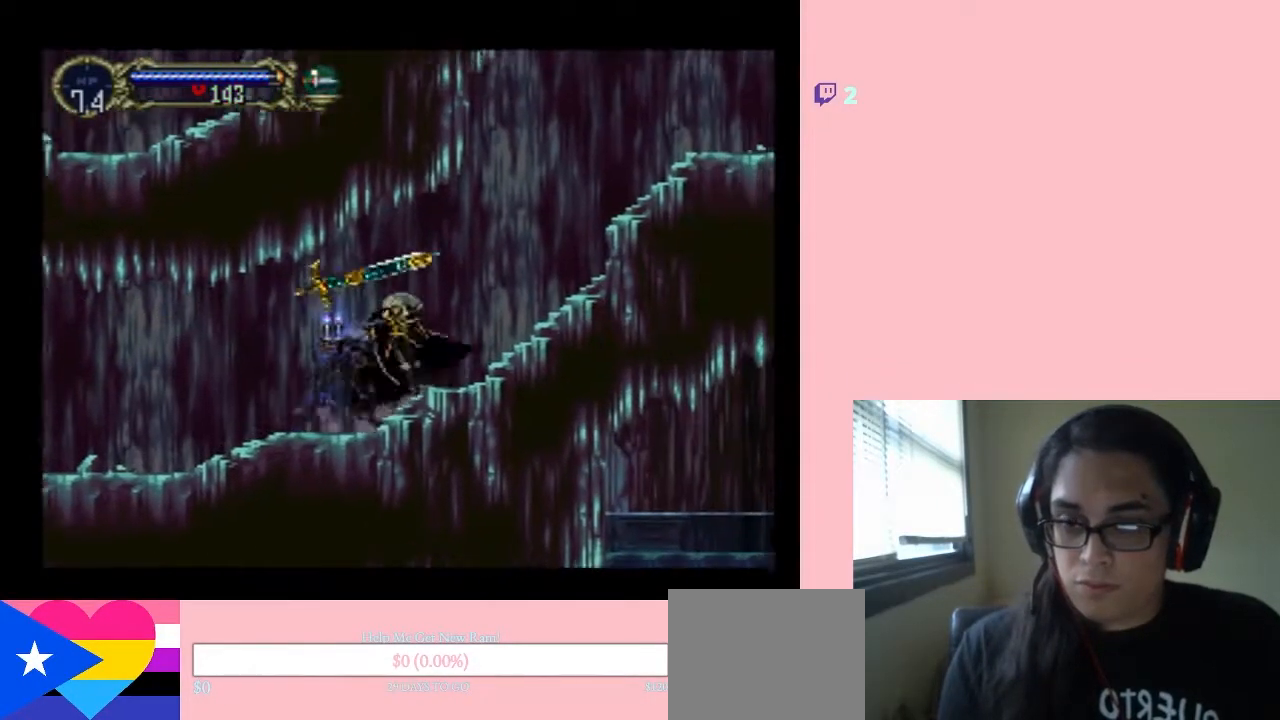
{"dt_ms": 500, "buttons": ["B", "DPAD_RIGHT"], "left_stick": "center", "right_stick": "center", "events": [[67, "X", "up"], [200, "X", "down"], [283, "X", "up"], [433, "B", "down"], [433, "DPAD_RIGHT", "down"]]}
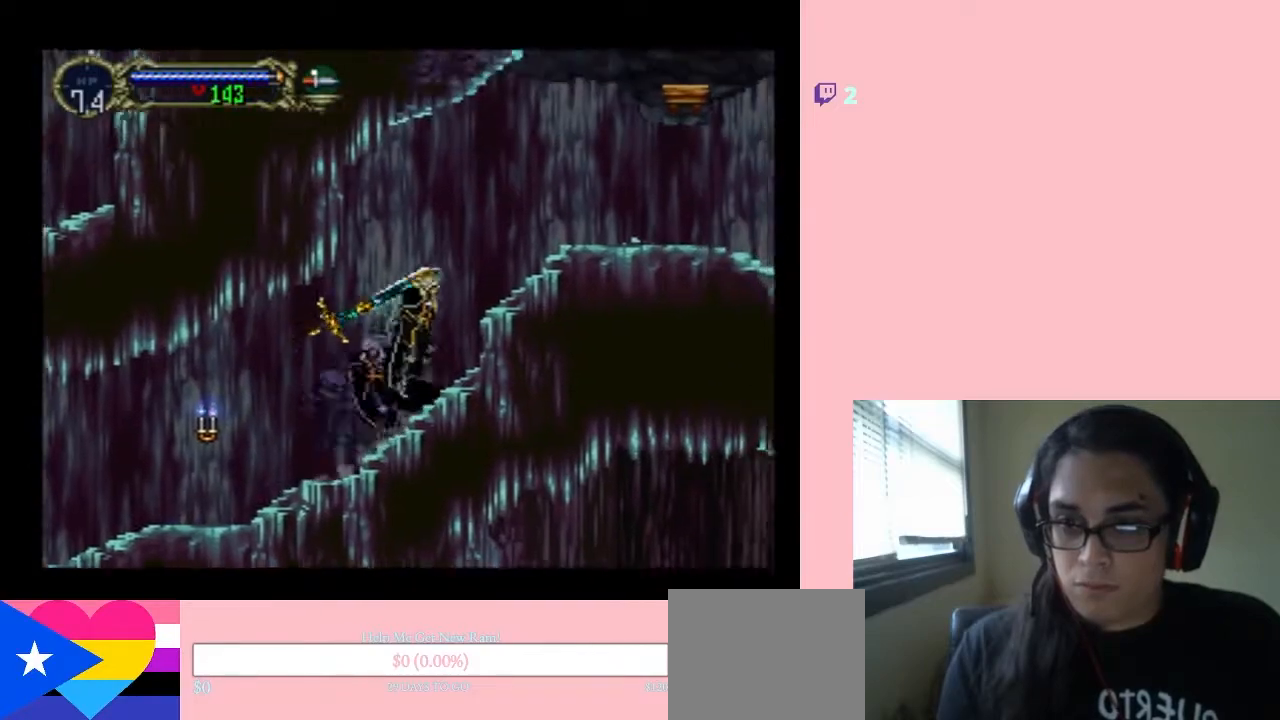
{"dt_ms": 500, "buttons": ["B", "DPAD_RIGHT"], "left_stick": "center", "right_stick": "center", "events": []}
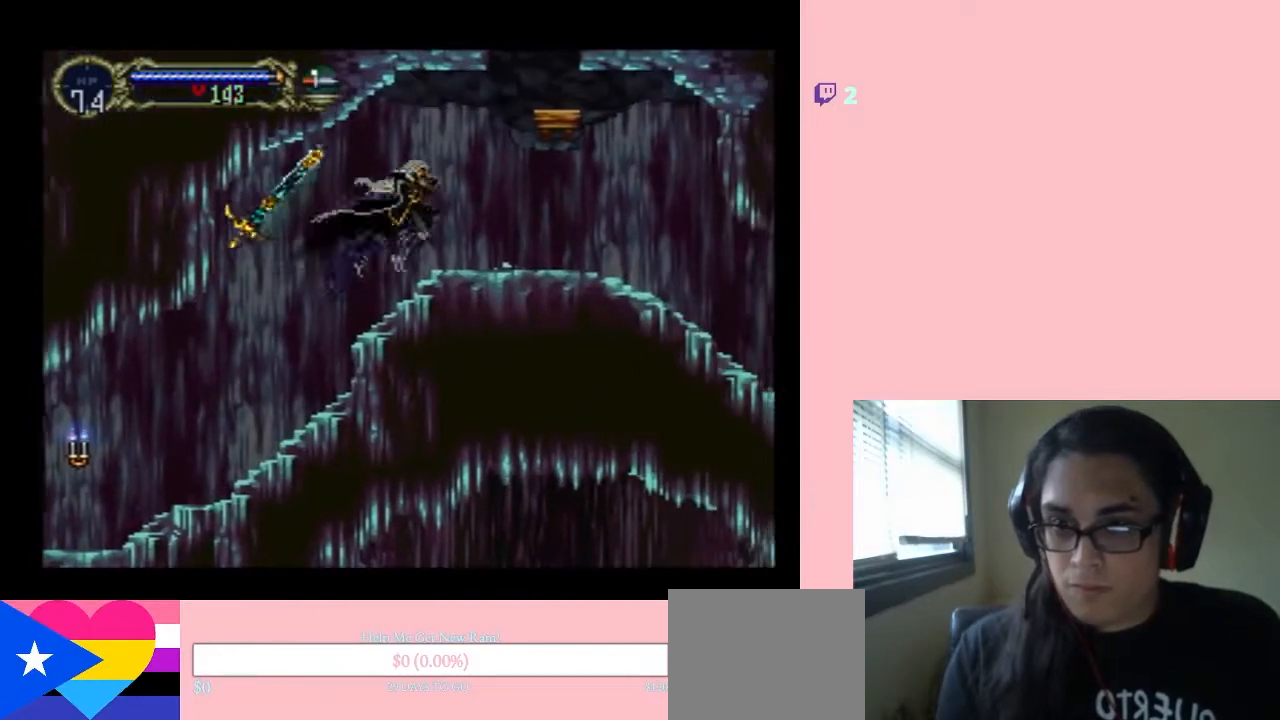
{"dt_ms": 1000, "buttons": [], "left_stick": "center", "right_stick": "center", "events": [[33, "B", "up"], [200, "DPAD_LEFT", "down"], [200, "DPAD_RIGHT", "up"], [250, "X", "down"], [283, "DPAD_LEFT", "up"], [667, "X", "up"], [800, "X", "down"], [950, "X", "up"]]}
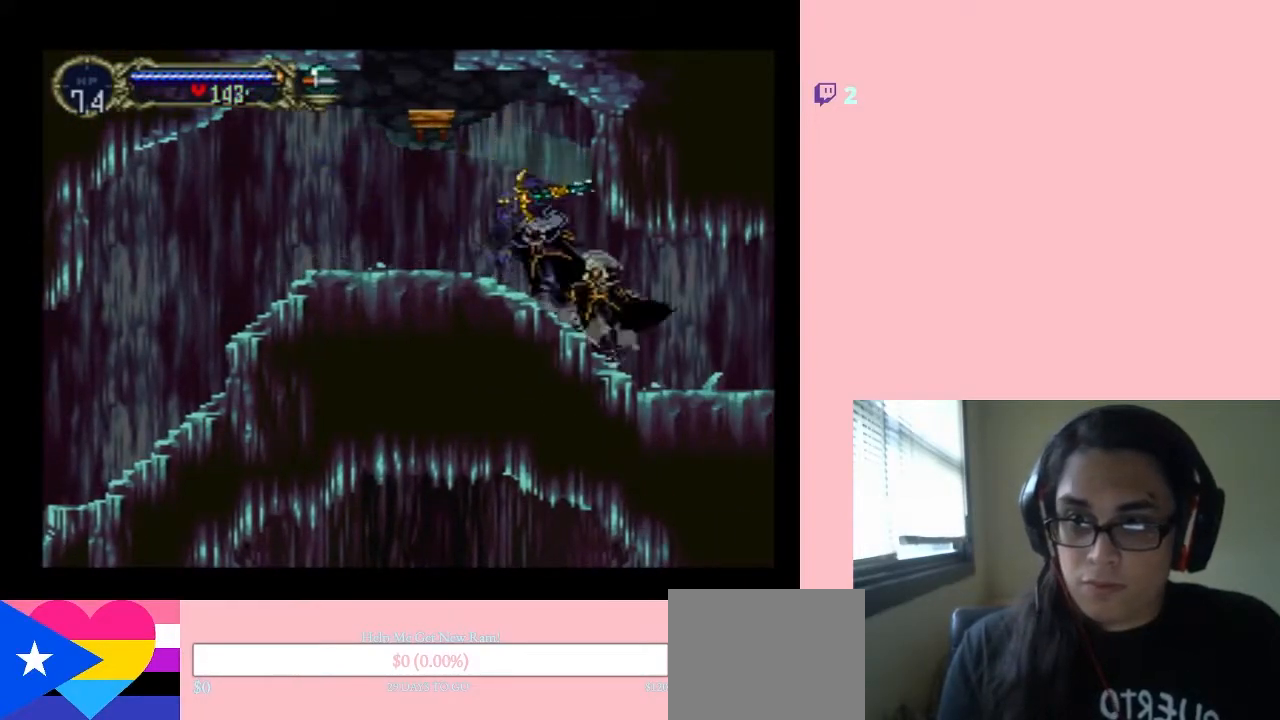
{"dt_ms": 500, "buttons": ["X"], "left_stick": "center", "right_stick": "center", "events": [[100, "X", "down"], [283, "X", "up"], [450, "X", "down"]]}
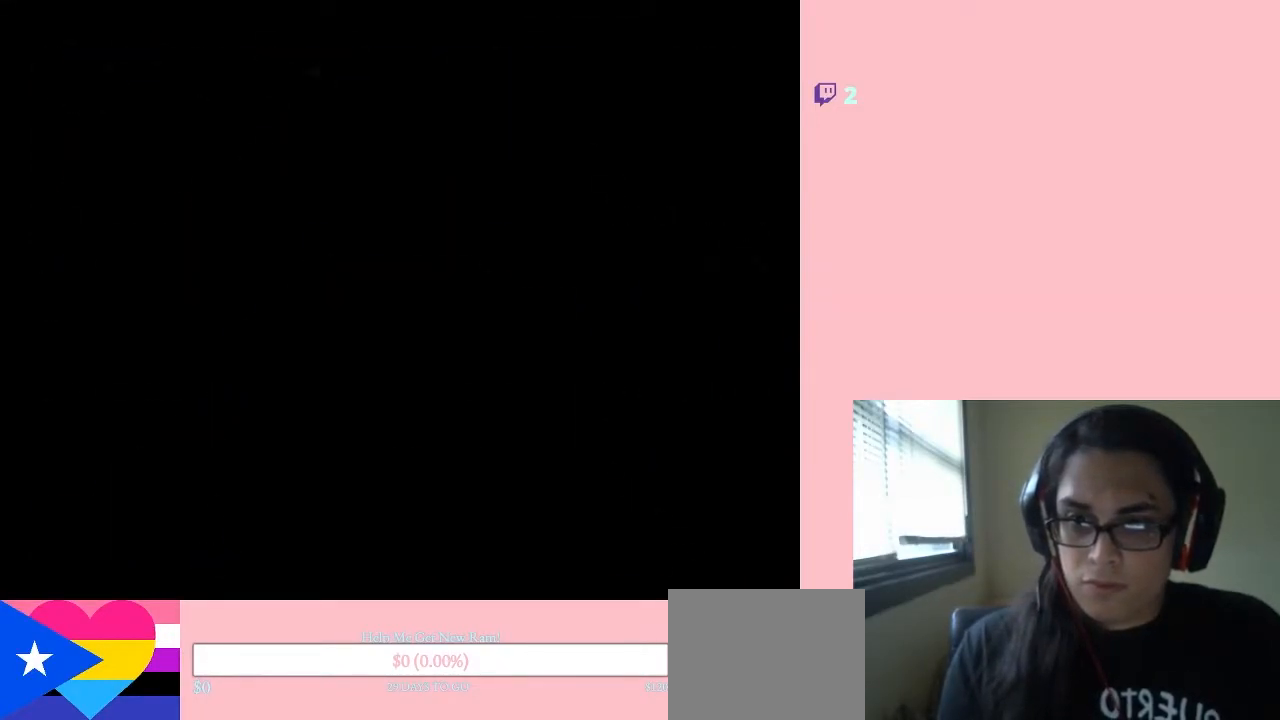
{"dt_ms": 500, "buttons": [], "left_stick": "center", "right_stick": "center", "events": [[133, "X", "up"], [317, "X", "down"], [450, "X", "up"]]}
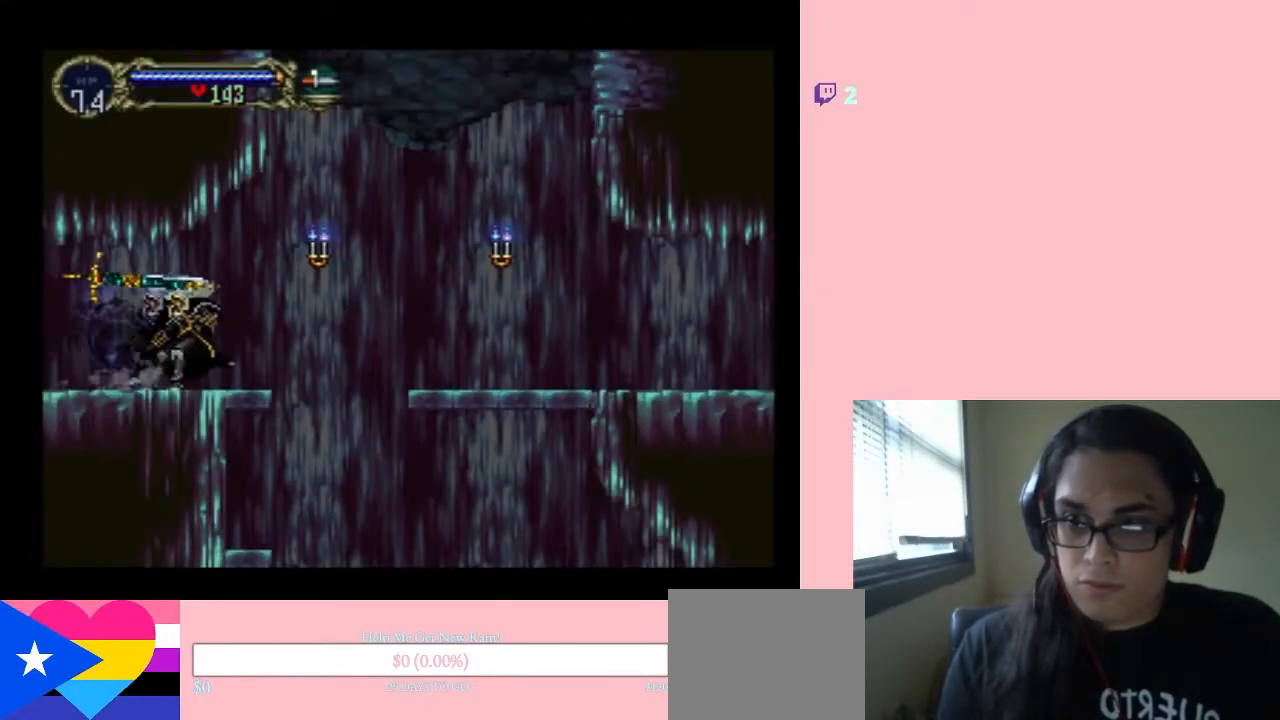
{"dt_ms": 500, "buttons": ["DPAD_RIGHT"], "left_stick": "center", "right_stick": "center", "events": [[67, "X", "down"], [217, "DPAD_RIGHT", "down"], [217, "X", "up"], [250, "B", "down"], [450, "B", "up"]]}
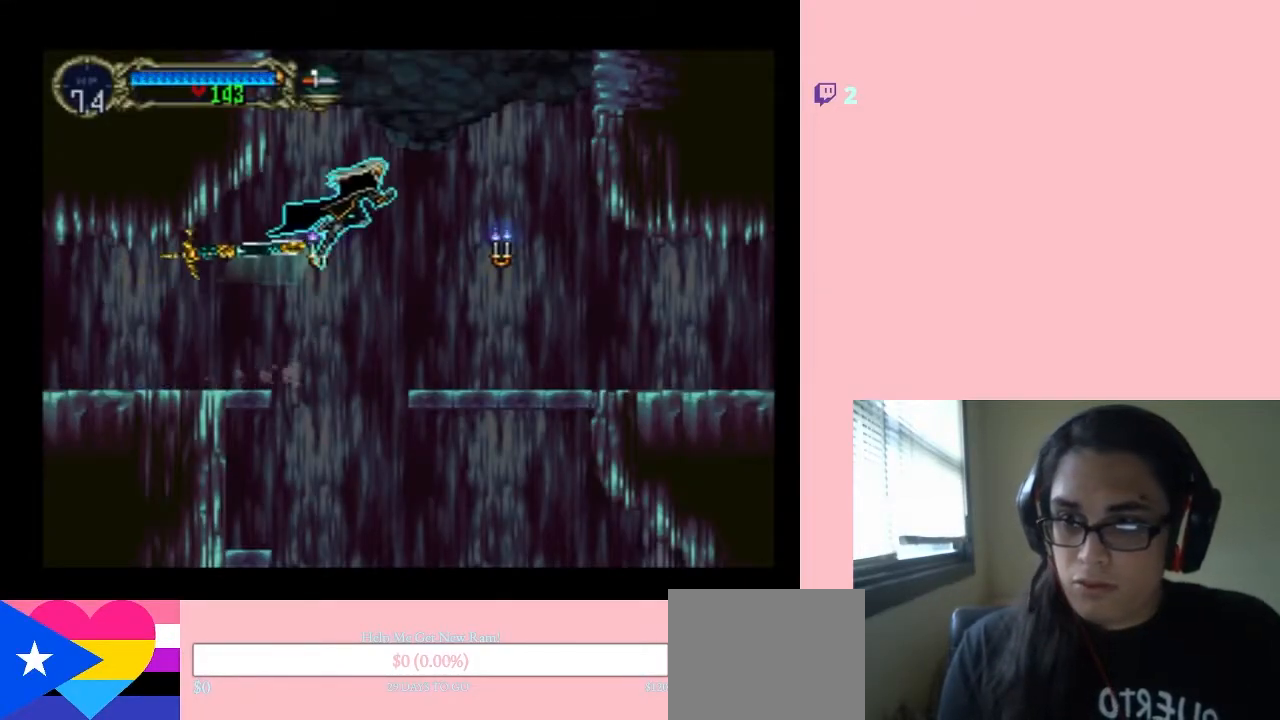
{"dt_ms": 500, "buttons": [], "left_stick": "center", "right_stick": "center", "events": [[417, "DPAD_RIGHT", "up"], [467, "DPAD_LEFT", "down"], [500, "DPAD_LEFT", "up"]]}
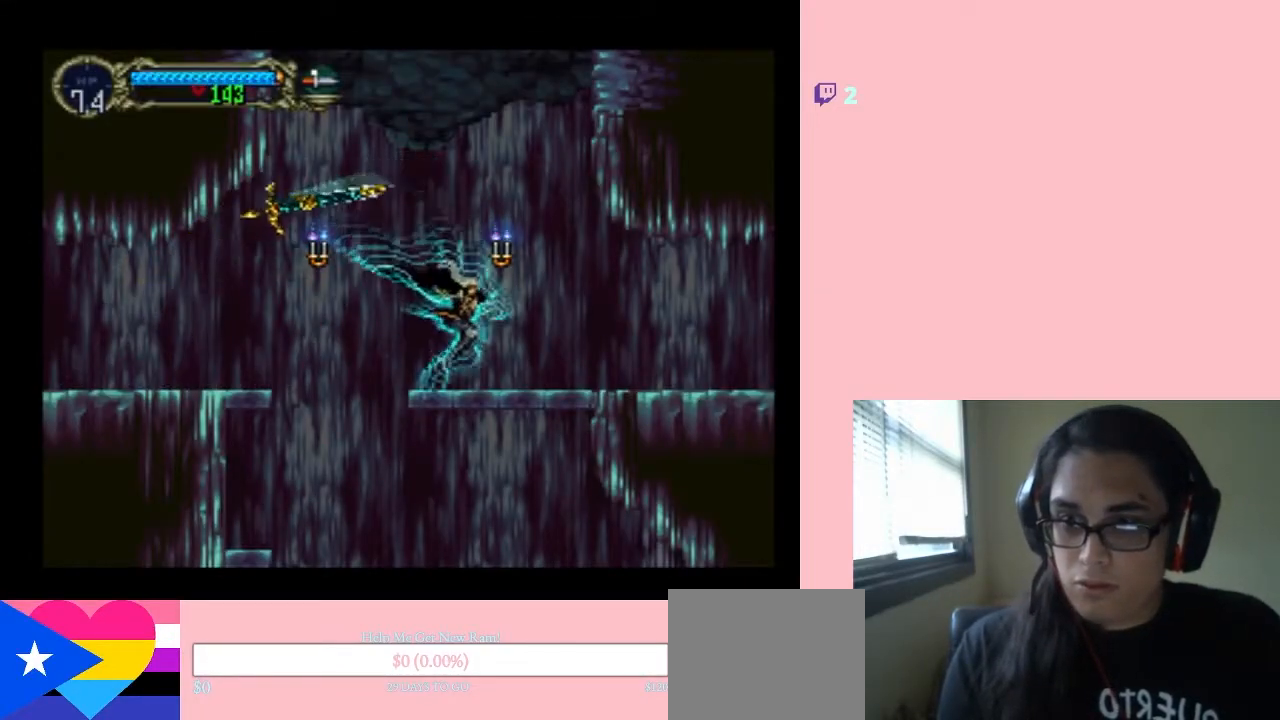
{"dt_ms": 500, "buttons": ["SELECT"], "left_stick": "center", "right_stick": "center", "events": [[67, "X", "down"], [217, "X", "up"], [417, "SELECT", "down"]]}
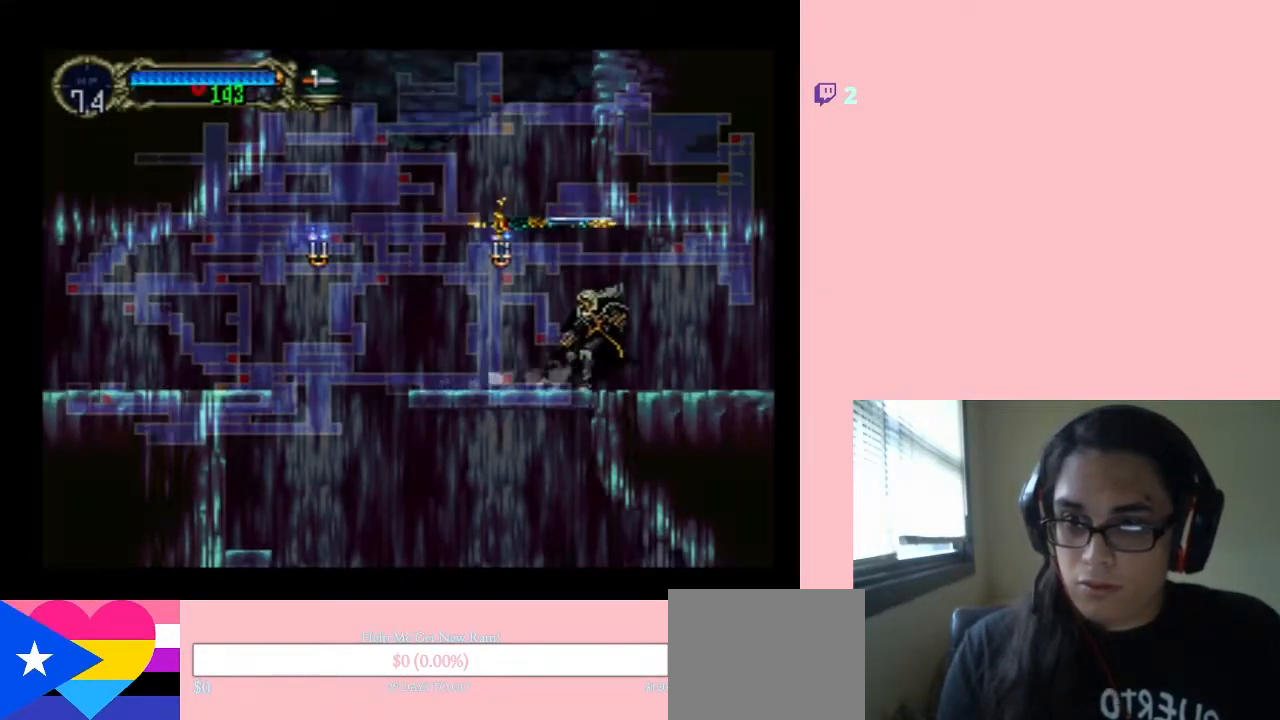
{"dt_ms": 500, "buttons": [], "left_stick": "center", "right_stick": "center", "events": [[133, "SELECT", "up"]]}
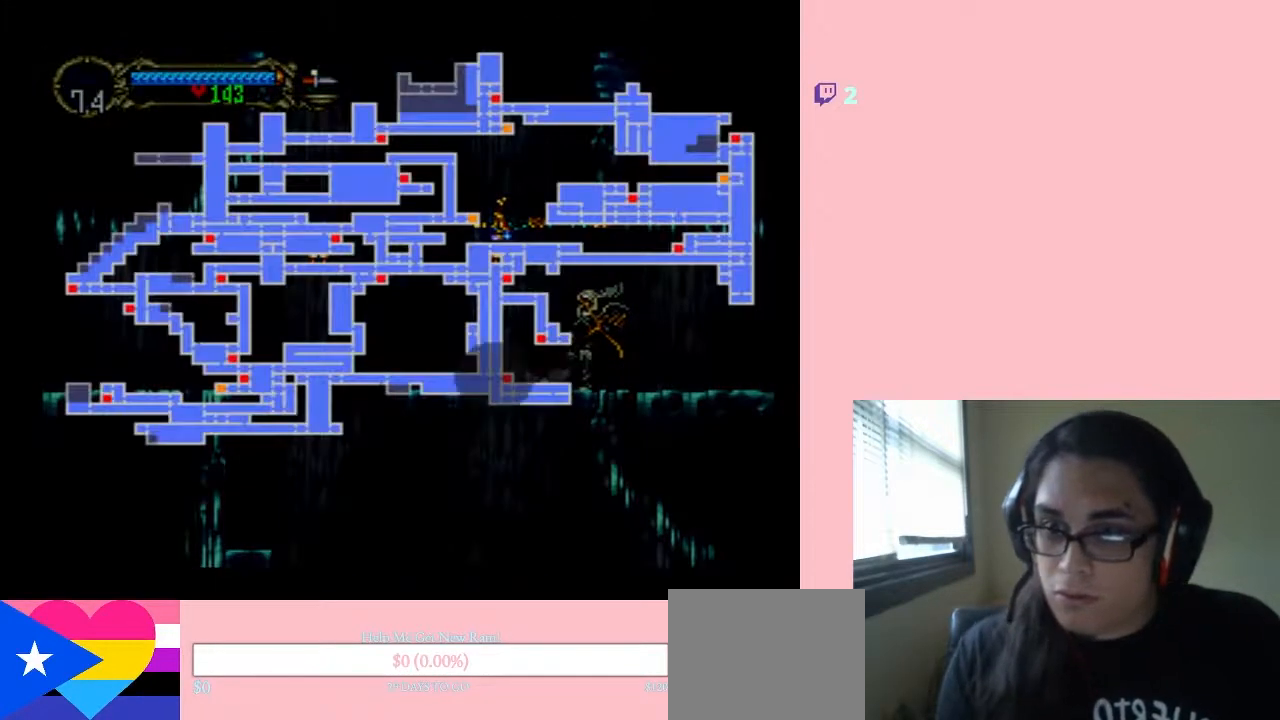
{"dt_ms": 500, "buttons": ["X"], "left_stick": "center", "right_stick": "center", "events": [[250, "SELECT", "down"], [383, "SELECT", "up"], [450, "X", "down"]]}
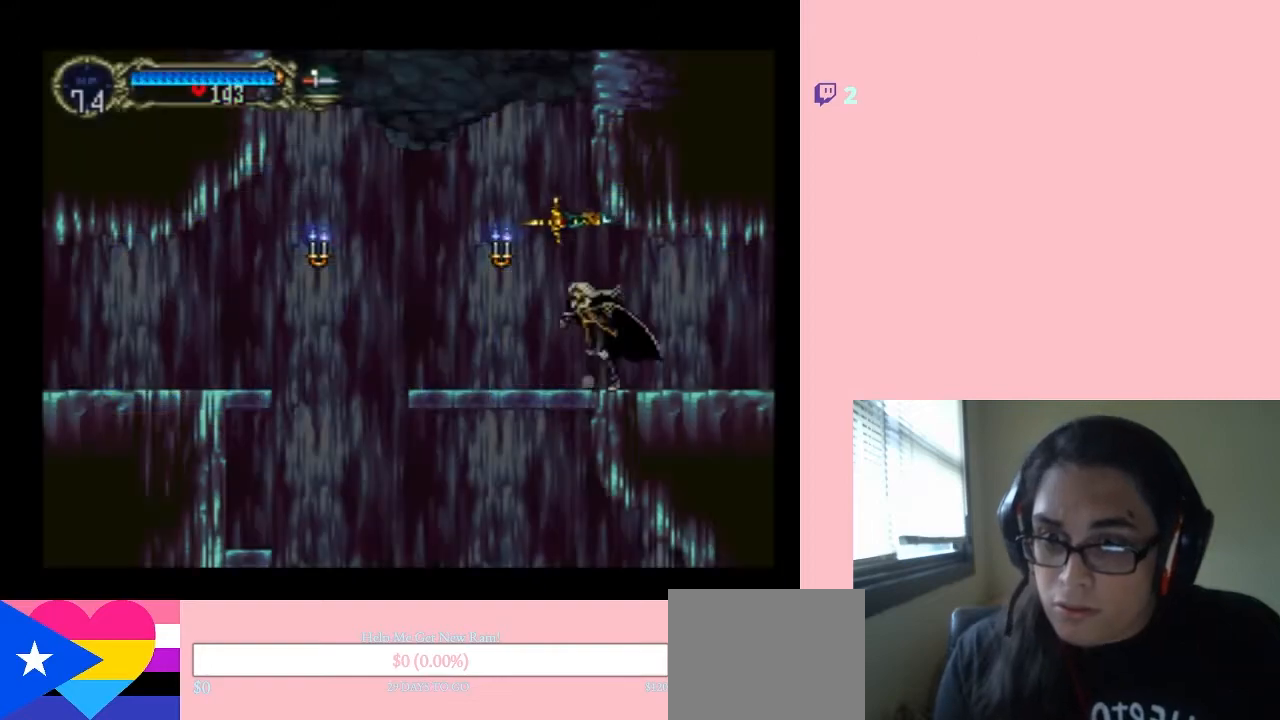
{"dt_ms": 500, "buttons": ["X"], "left_stick": "center", "right_stick": "center", "events": [[100, "X", "up"], [200, "X", "down"], [383, "X", "up"], [500, "X", "down"]]}
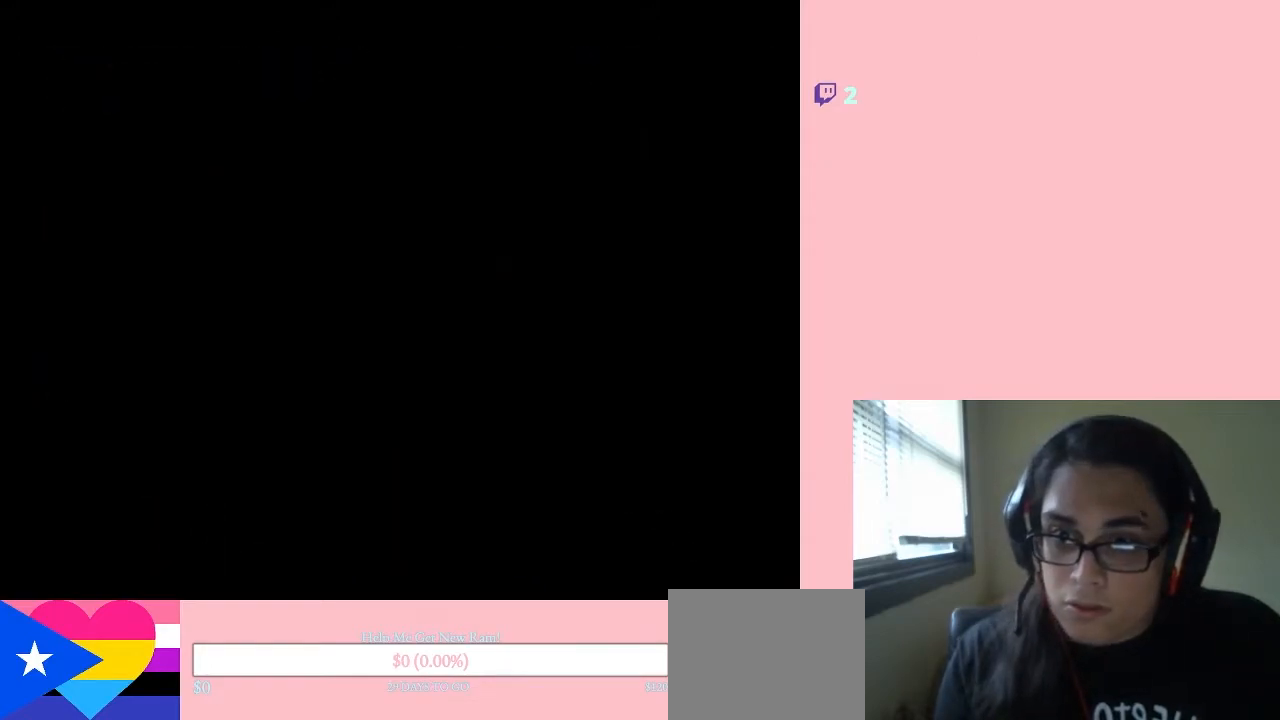
{"dt_ms": 500, "buttons": [], "left_stick": "center", "right_stick": "center", "events": [[200, "X", "up"], [317, "X", "down"], [467, "X", "up"]]}
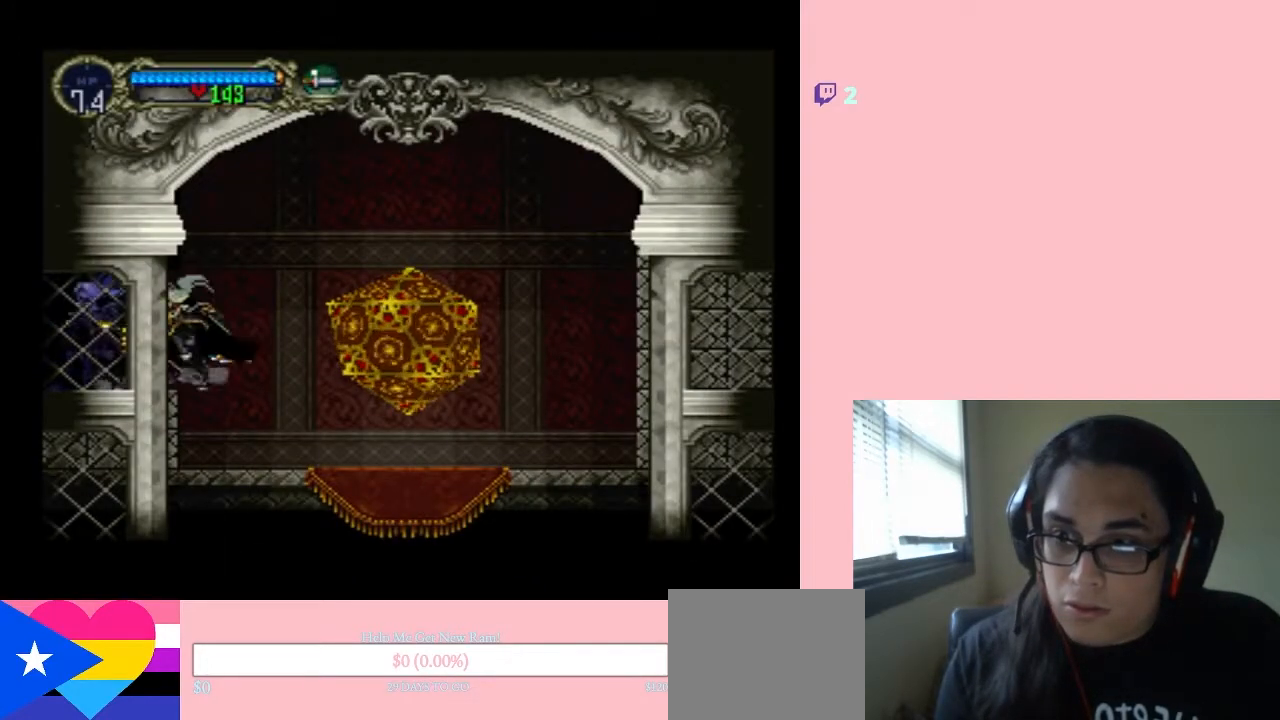
{"dt_ms": 500, "buttons": ["DPAD_RIGHT"], "left_stick": "center", "right_stick": "center", "events": [[67, "X", "down"], [217, "X", "up"], [250, "DPAD_RIGHT", "down"]]}
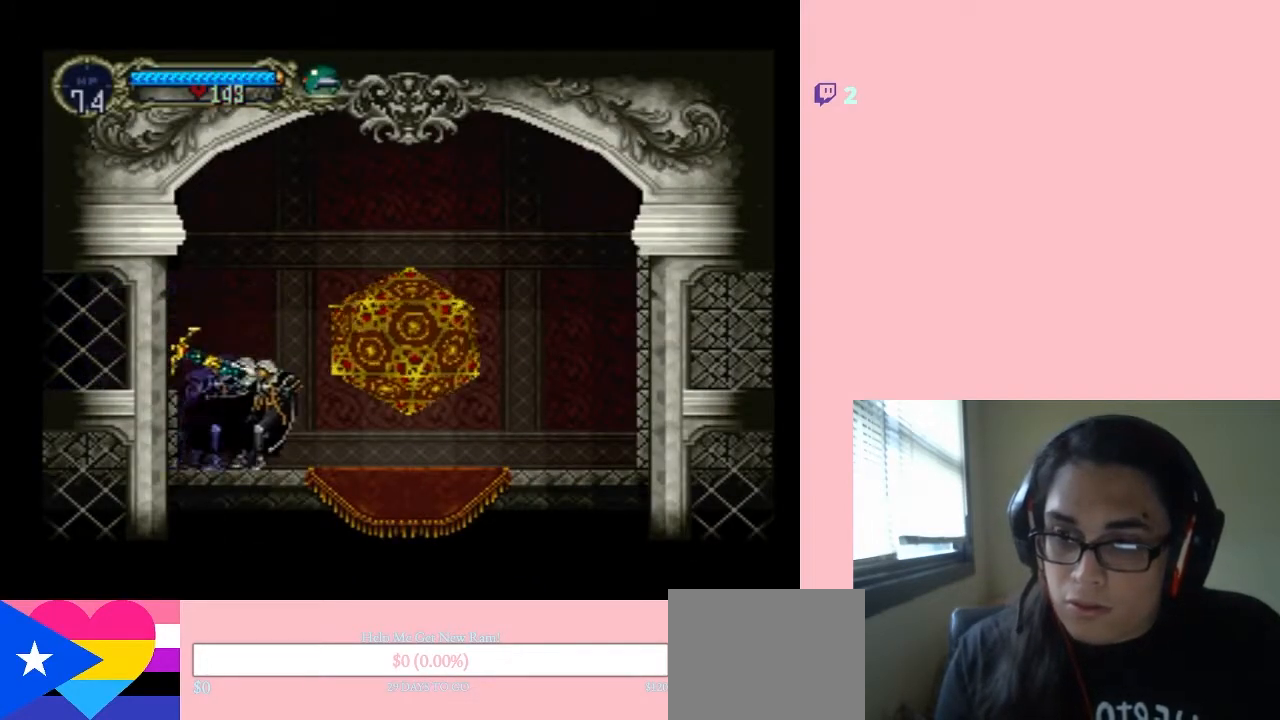
{"dt_ms": 500, "buttons": [], "left_stick": "center", "right_stick": "center", "events": [[317, "DPAD_RIGHT", "up"], [317, "DPAD_UP", "down"], [500, "DPAD_UP", "up"]]}
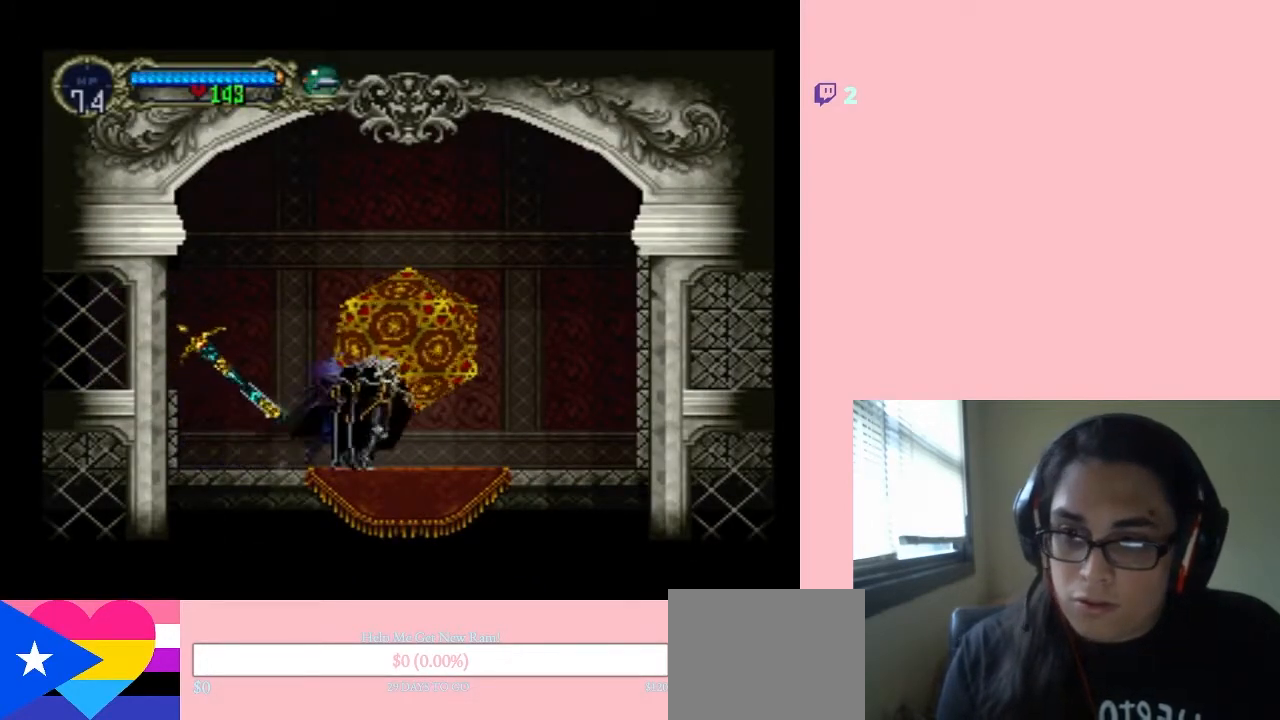
{"dt_ms": 500, "buttons": [], "left_stick": "center", "right_stick": "center", "events": []}
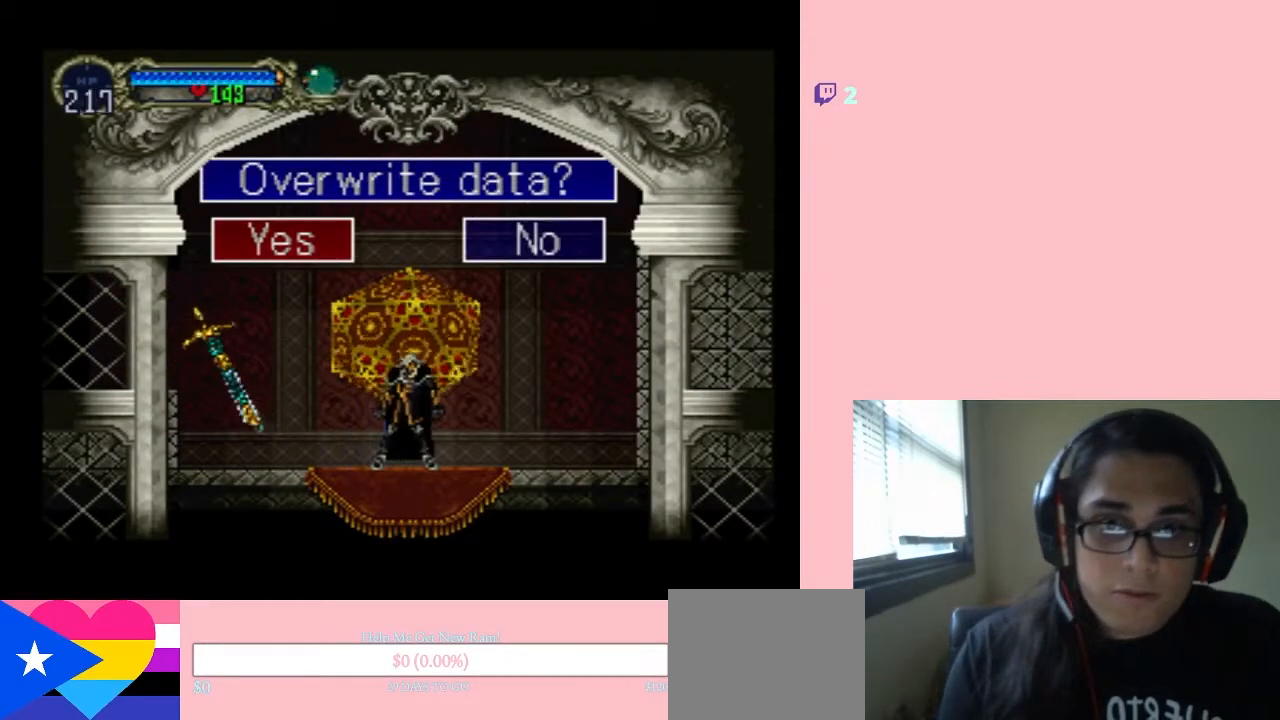
{"dt_ms": 500, "buttons": [], "left_stick": "center", "right_stick": "center", "events": [[367, "X", "down"], [467, "X", "up"]]}
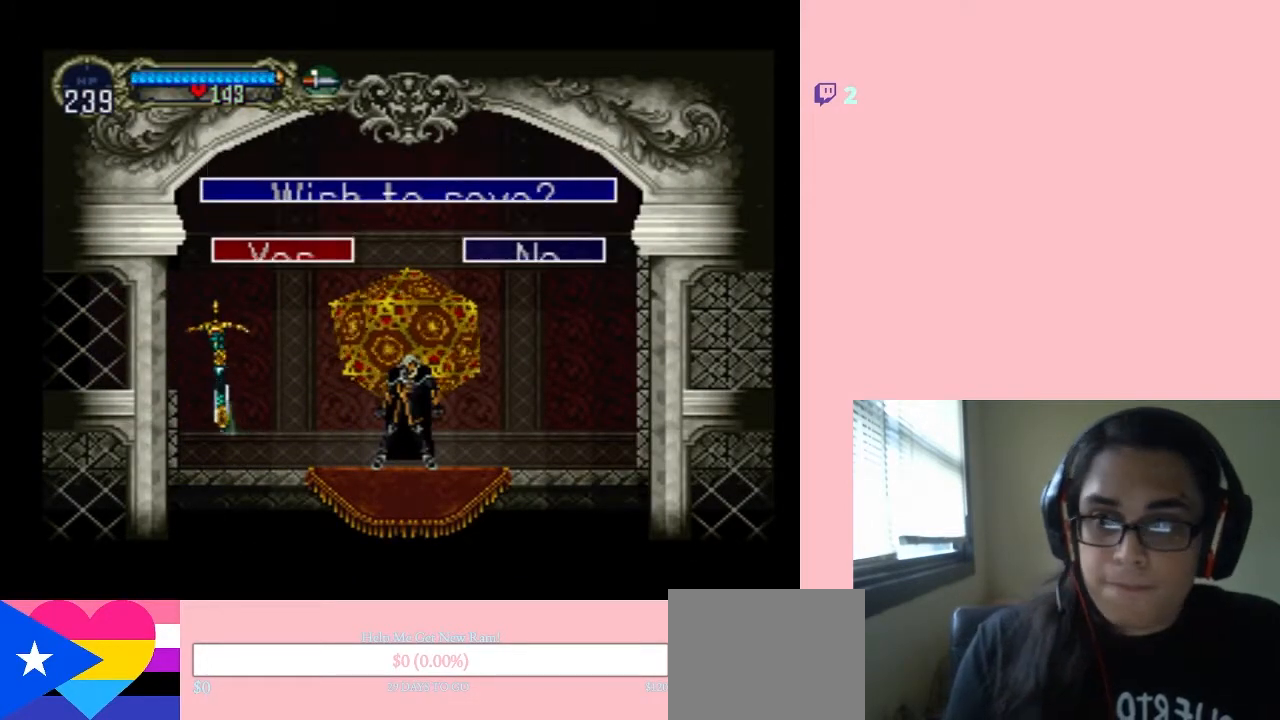
{"dt_ms": 500, "buttons": [], "left_stick": "center", "right_stick": "center", "events": [[367, "X", "down"], [483, "X", "up"]]}
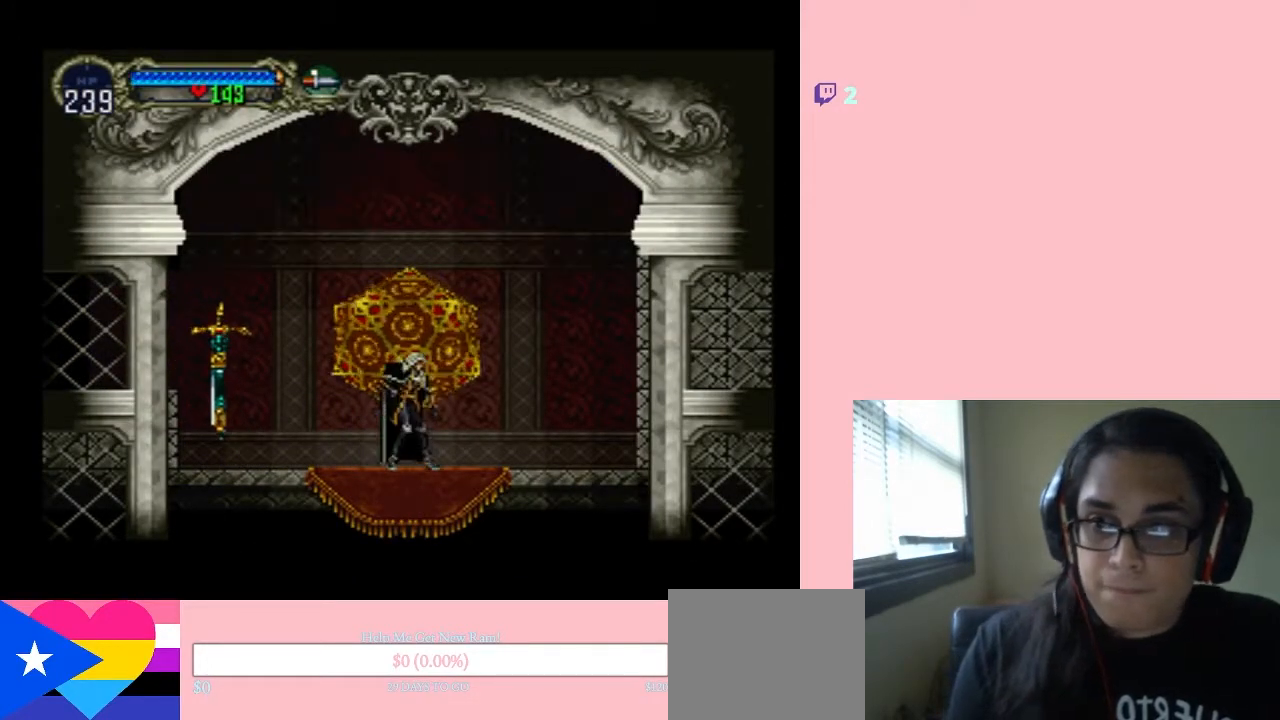
{"dt_ms": 500, "buttons": ["DPAD_LEFT"], "left_stick": "center", "right_stick": "center", "events": [[117, "DPAD_LEFT", "down"]]}
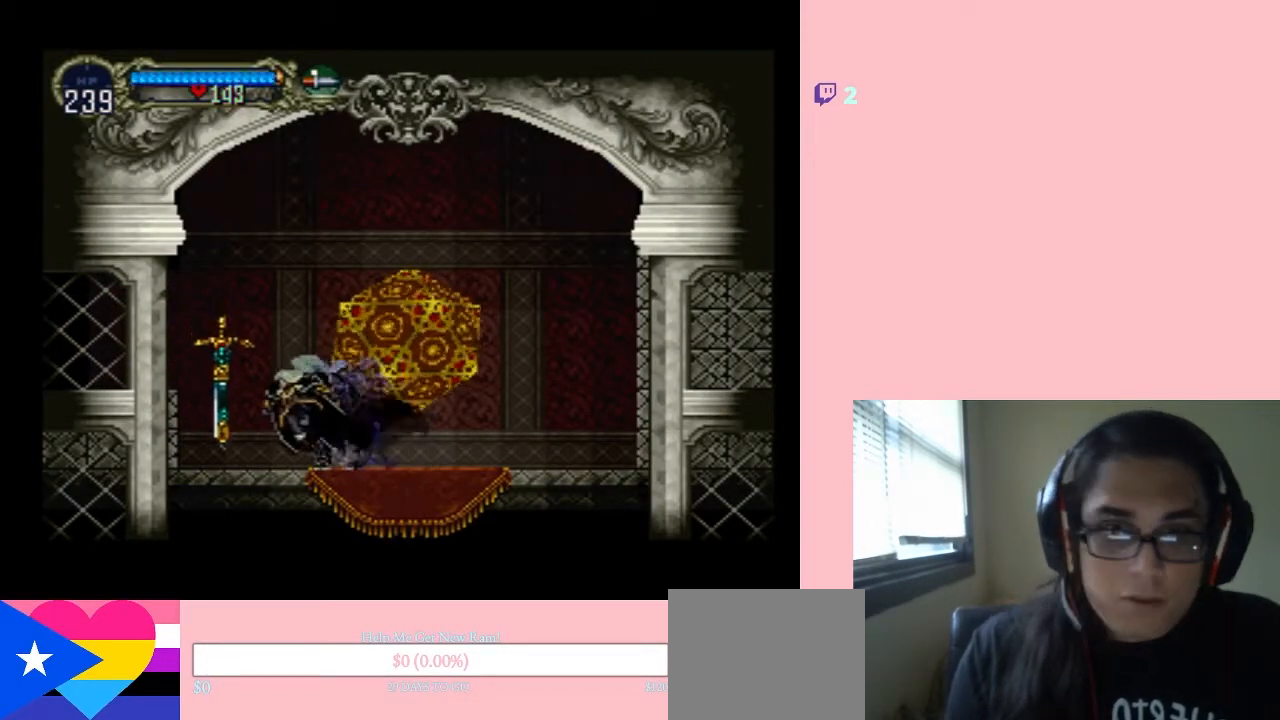
{"dt_ms": 500, "buttons": ["DPAD_LEFT"], "left_stick": "center", "right_stick": "center", "events": [[250, "B", "down"], [400, "B", "up"]]}
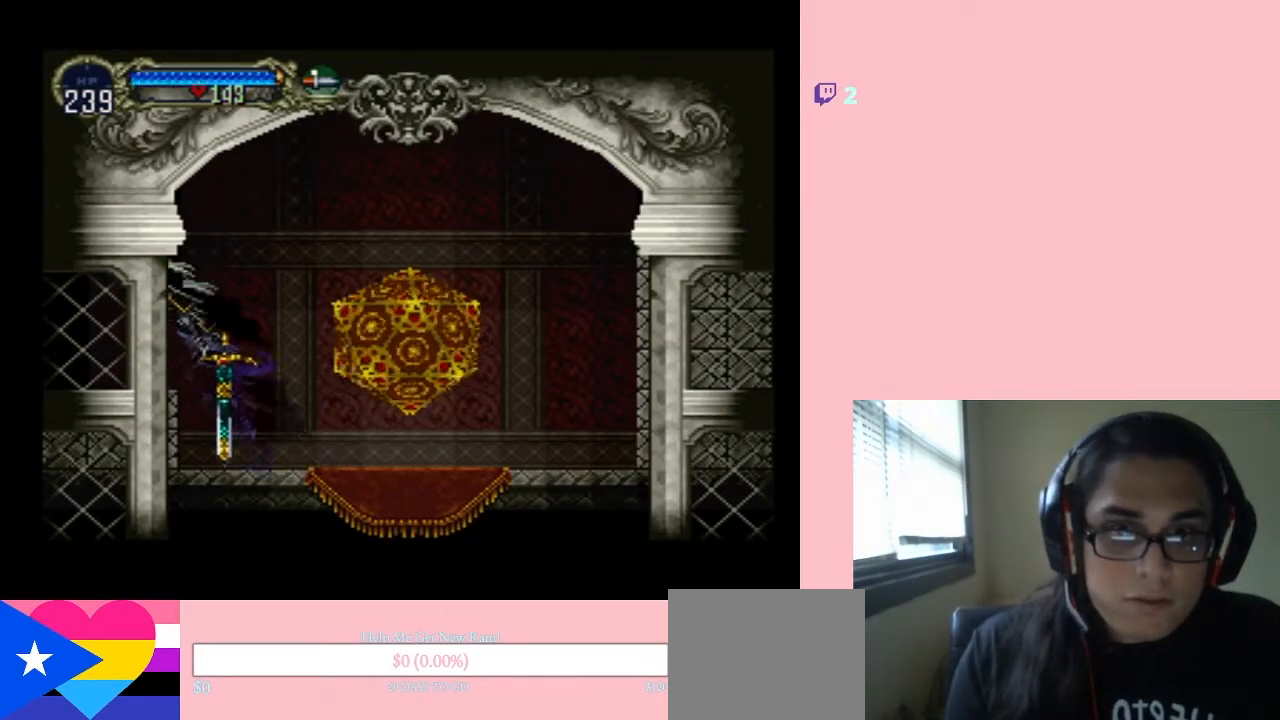
{"dt_ms": 500, "buttons": ["DPAD_LEFT"], "left_stick": "center", "right_stick": "center", "events": []}
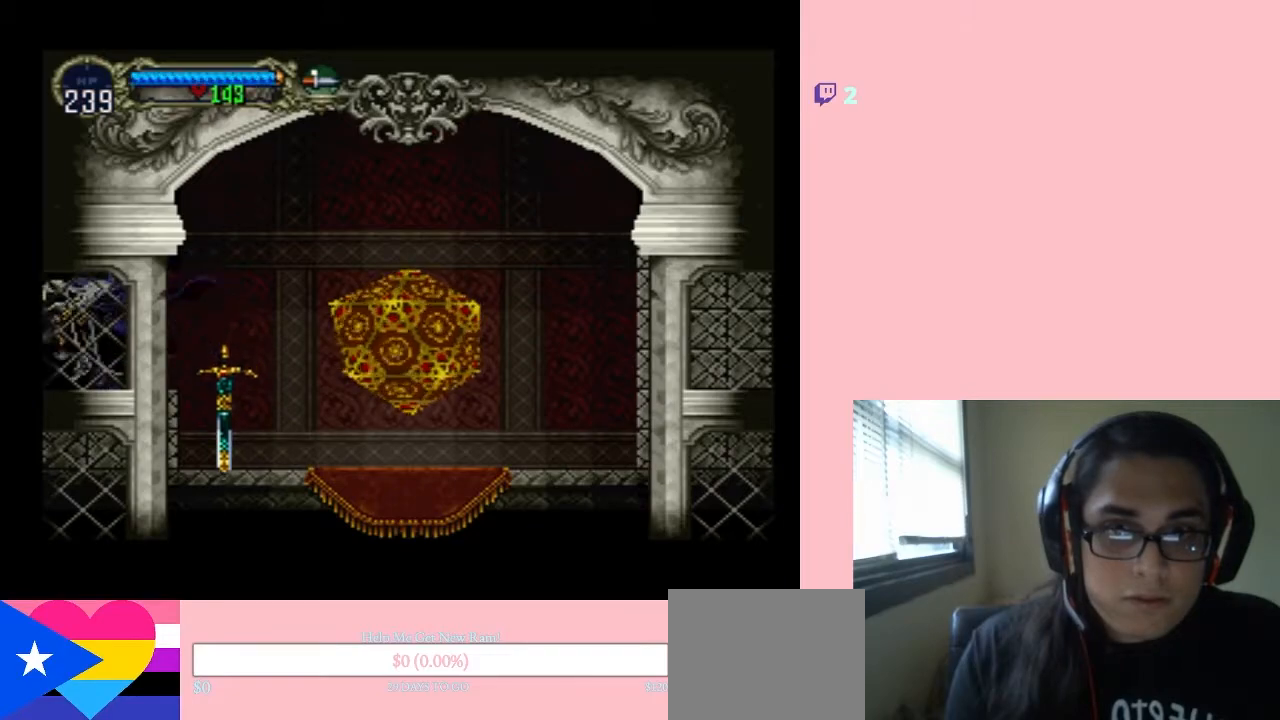
{"dt_ms": 500, "buttons": [], "left_stick": "center", "right_stick": "center", "events": [[117, "DPAD_LEFT", "up"], [117, "DPAD_RIGHT", "down"], [267, "DPAD_RIGHT", "up"]]}
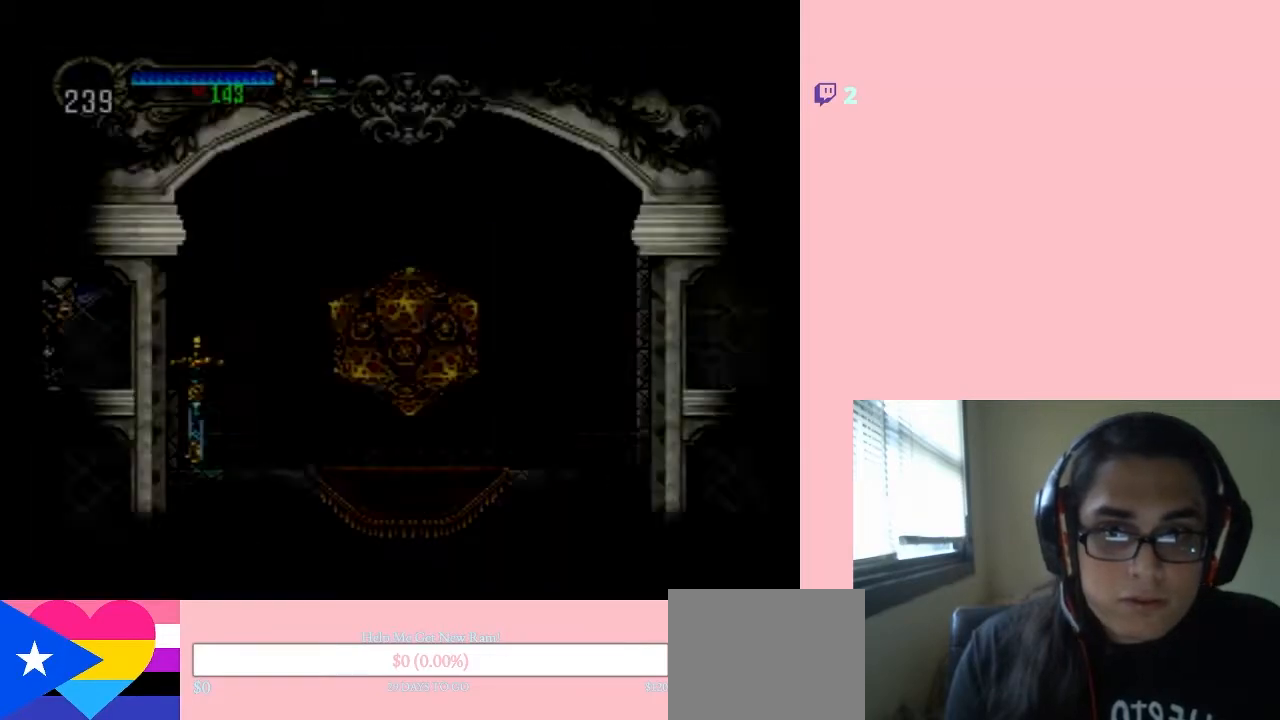
{"dt_ms": 500, "buttons": ["DPAD_LEFT"], "left_stick": "center", "right_stick": "center", "events": [[133, "DPAD_LEFT", "down"]]}
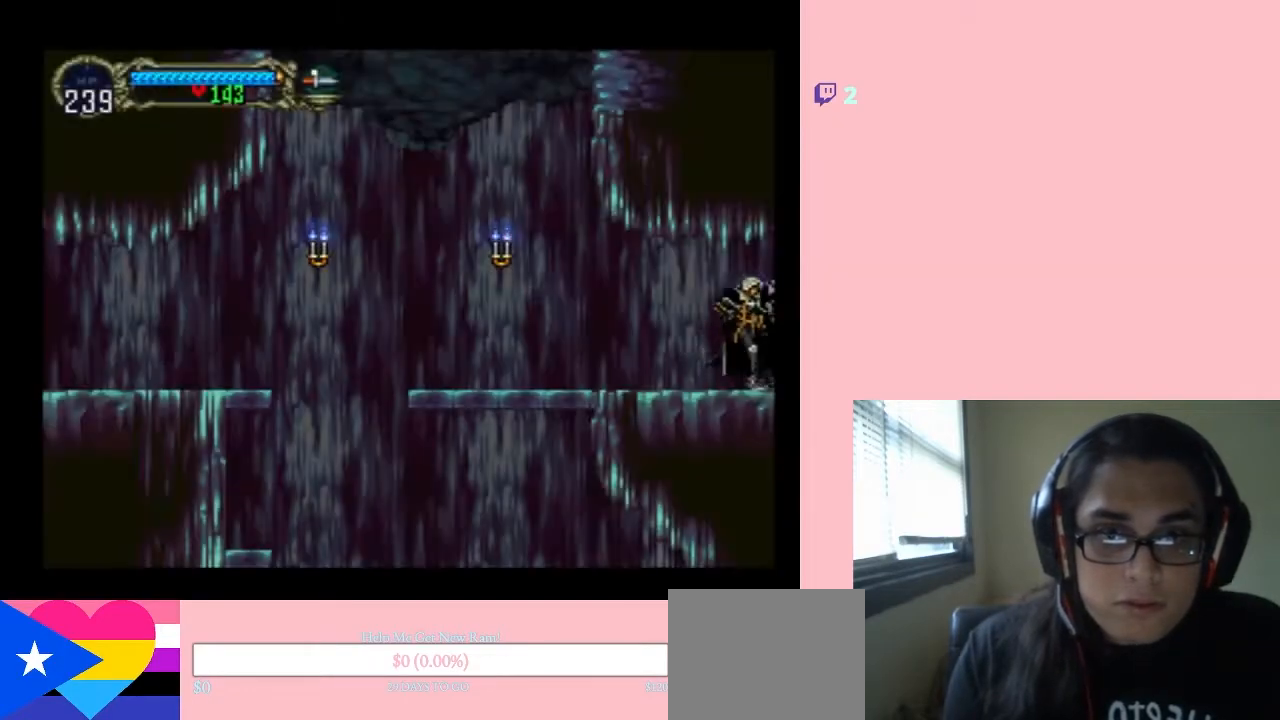
{"dt_ms": 1000, "buttons": ["B", "DPAD_LEFT"], "left_stick": "center", "right_stick": "center", "events": [[400, "DPAD_RIGHT", "down"], [483, "X", "down"], [517, "DPAD_RIGHT", "up"], [633, "X", "up"], [1000, "B", "down"]]}
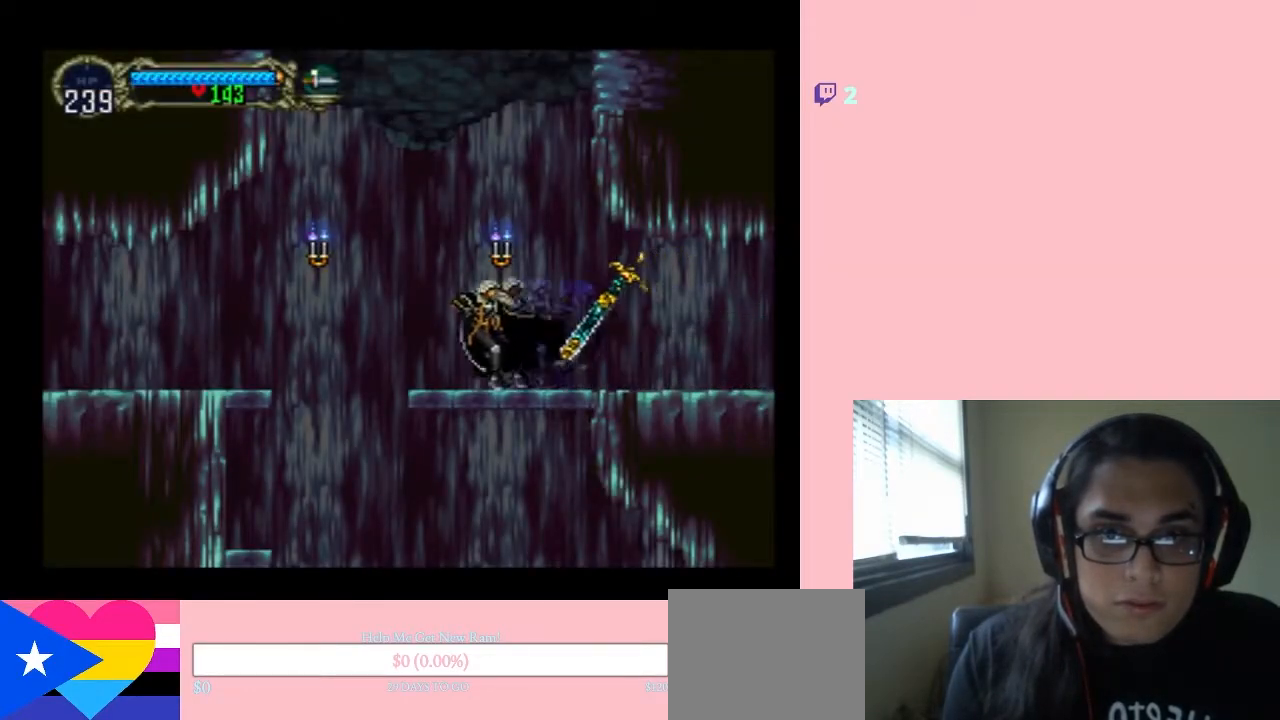
{"dt_ms": 500, "buttons": ["DPAD_LEFT"], "left_stick": "center", "right_stick": "center", "events": [[233, "B", "up"]]}
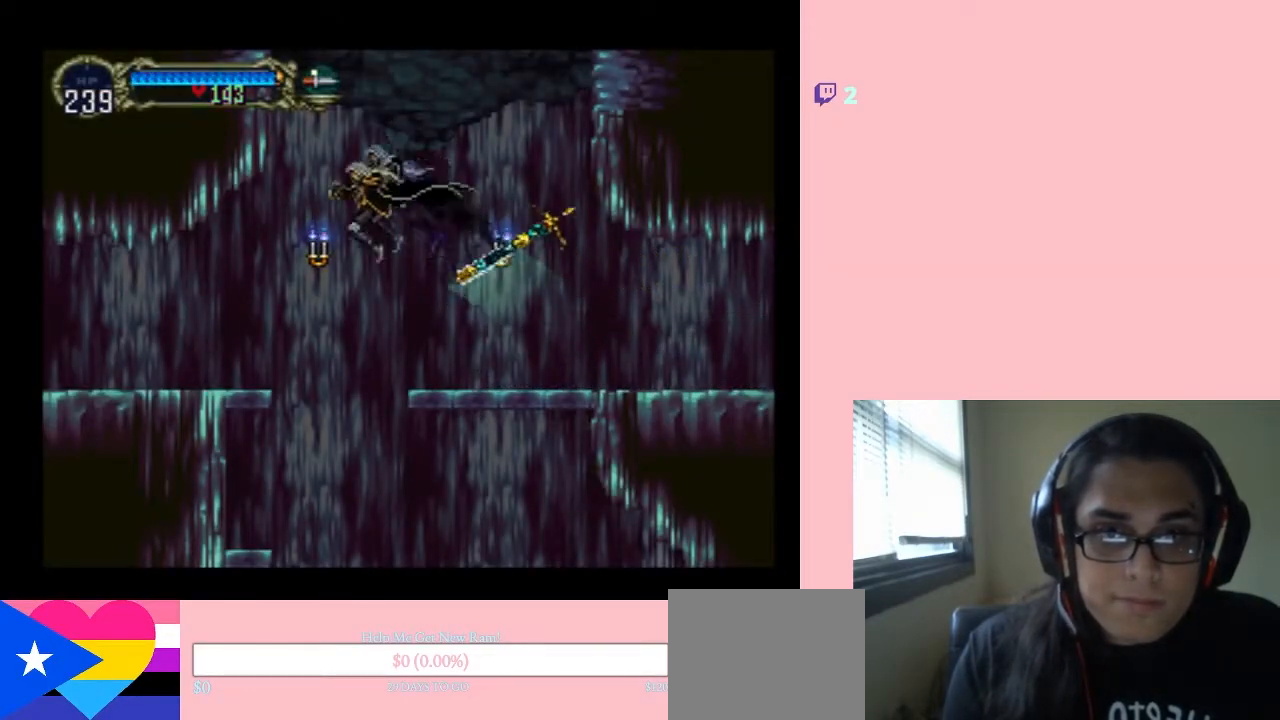
{"dt_ms": 500, "buttons": ["DPAD_LEFT"], "left_stick": "center", "right_stick": "center", "events": [[183, "B", "down"], [400, "B", "up"]]}
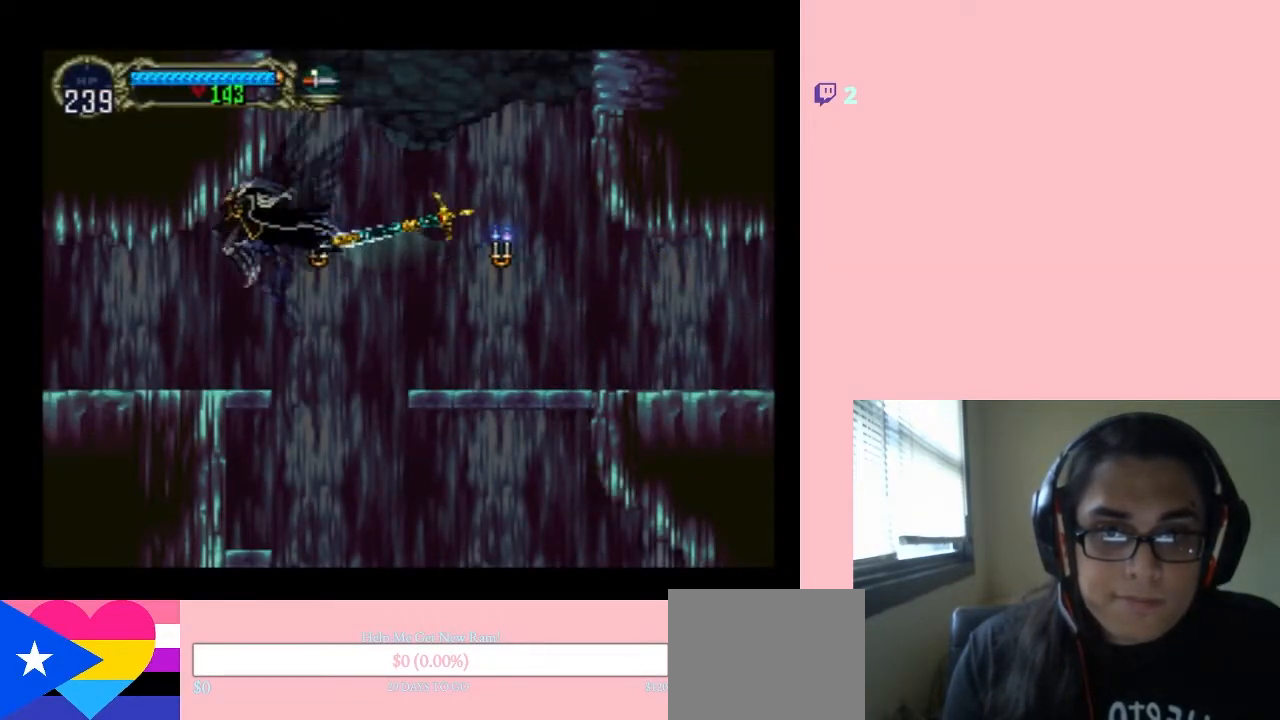
{"dt_ms": 500, "buttons": ["DPAD_RIGHT"], "left_stick": "center", "right_stick": "center", "events": [[500, "DPAD_LEFT", "up"], [500, "DPAD_RIGHT", "down"]]}
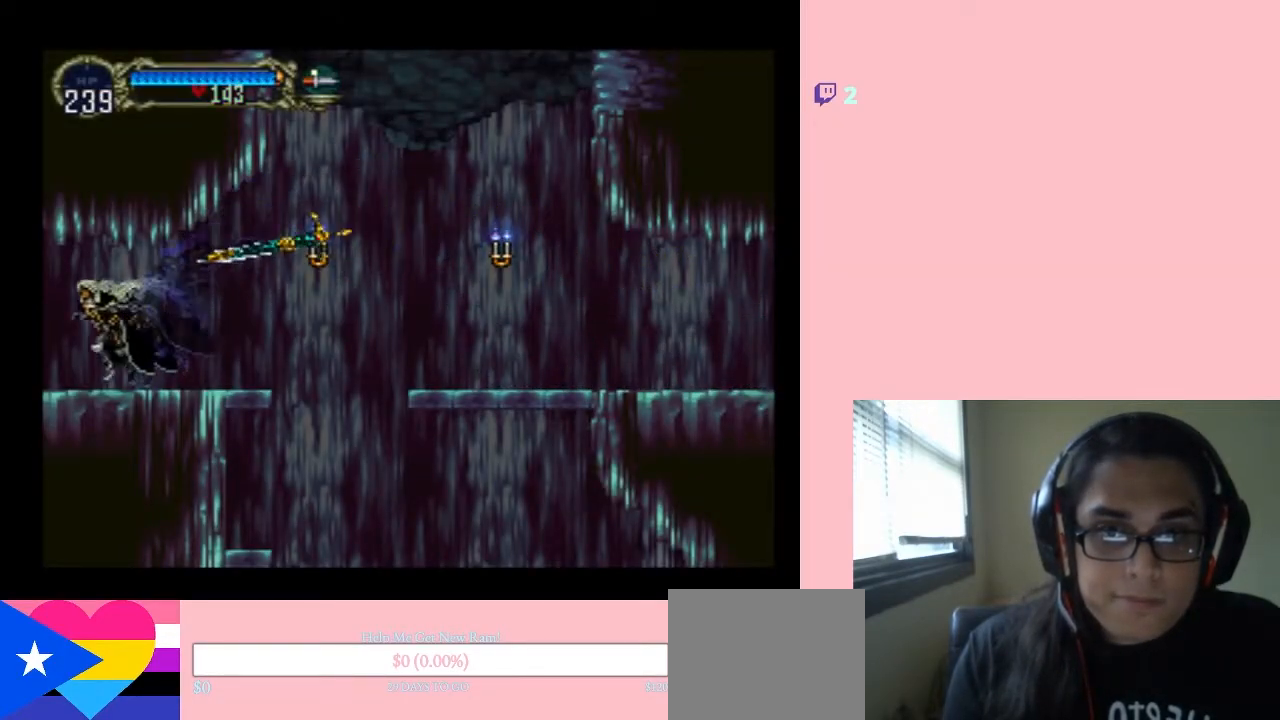
{"dt_ms": 500, "buttons": [], "left_stick": "center", "right_stick": "center", "events": [[67, "X", "down"], [100, "DPAD_RIGHT", "up"], [217, "X", "up"], [317, "X", "down"], [433, "X", "up"]]}
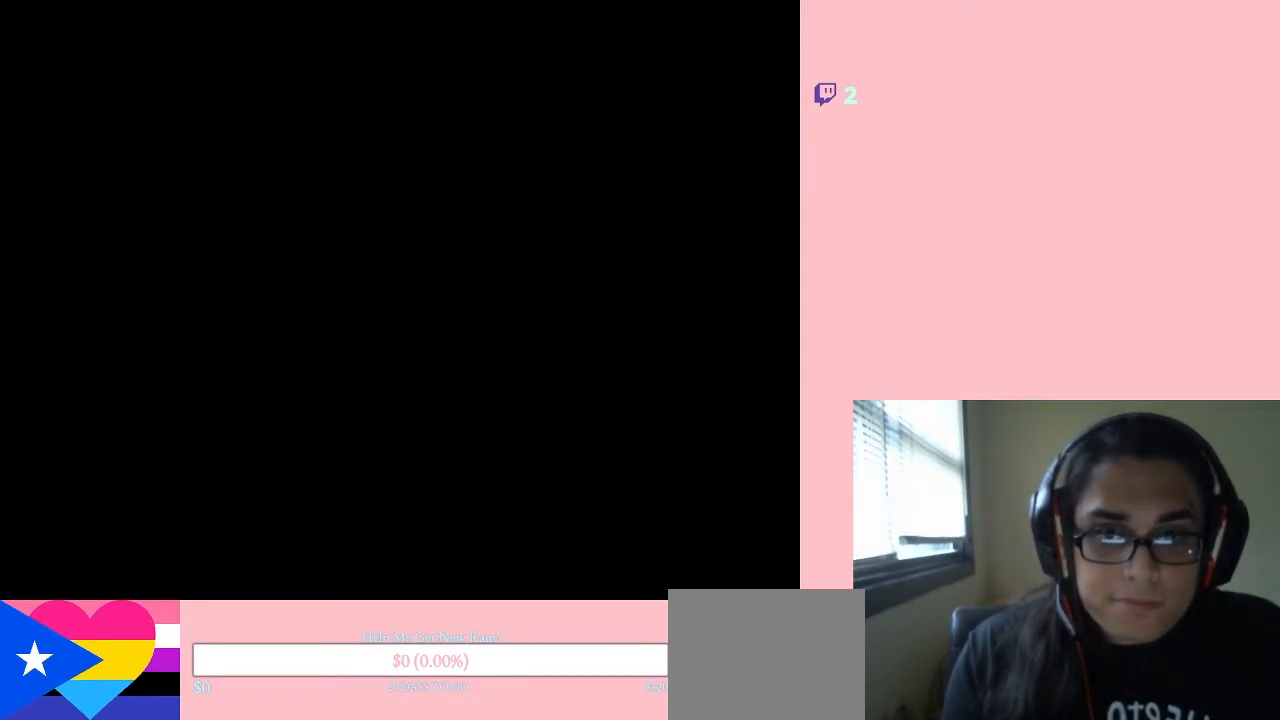
{"dt_ms": 500, "buttons": [], "left_stick": "center", "right_stick": "center", "events": [[83, "X", "down"], [217, "X", "up"], [300, "X", "down"], [417, "X", "up"]]}
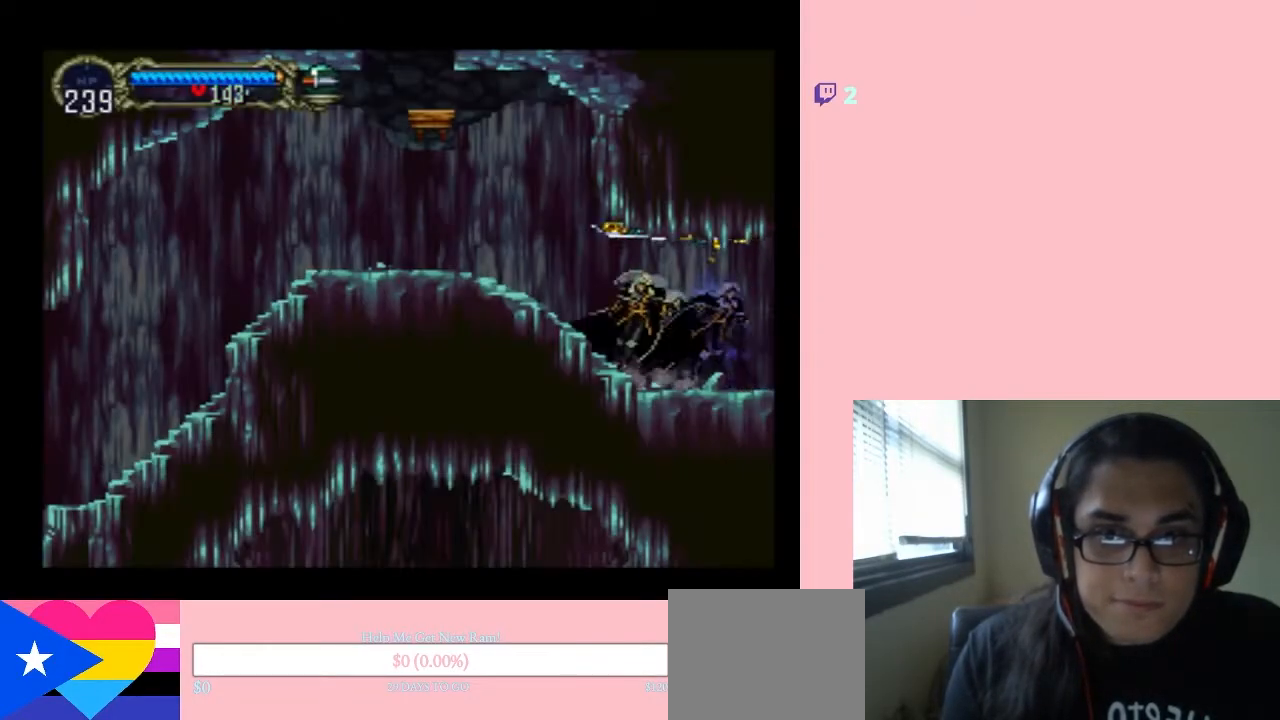
{"dt_ms": 500, "buttons": ["X"], "left_stick": "center", "right_stick": "center", "events": [[33, "X", "down"], [150, "X", "up"], [250, "X", "down"], [367, "X", "up"], [500, "X", "down"]]}